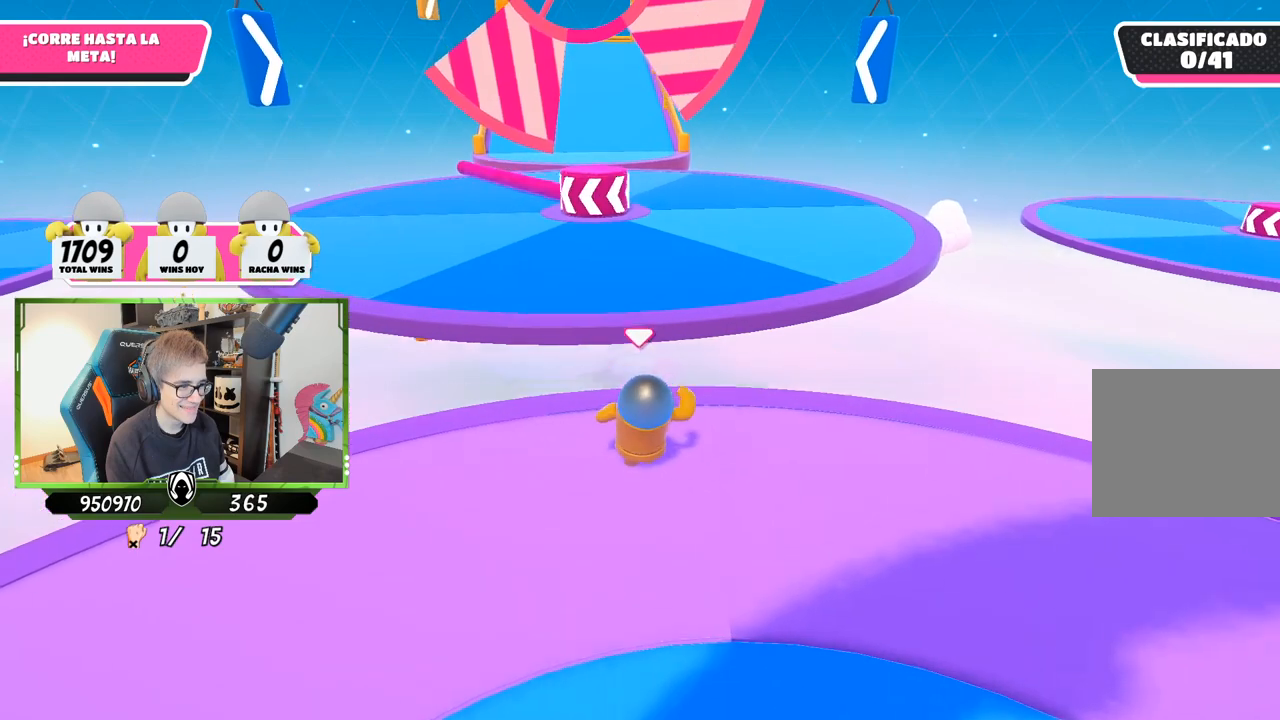
Gameplay with a controller (PlayStation layout); each line is a JSON object with the inputs held at the frame after it. "events" lists button and stick changes between this image and that frame as [ms after this image, input, new state], when the widget could be followed in between.
{"buttons": ["CROSS"], "left_stick": "up", "right_stick": "center", "events": [[283, "CROSS", "down"]]}
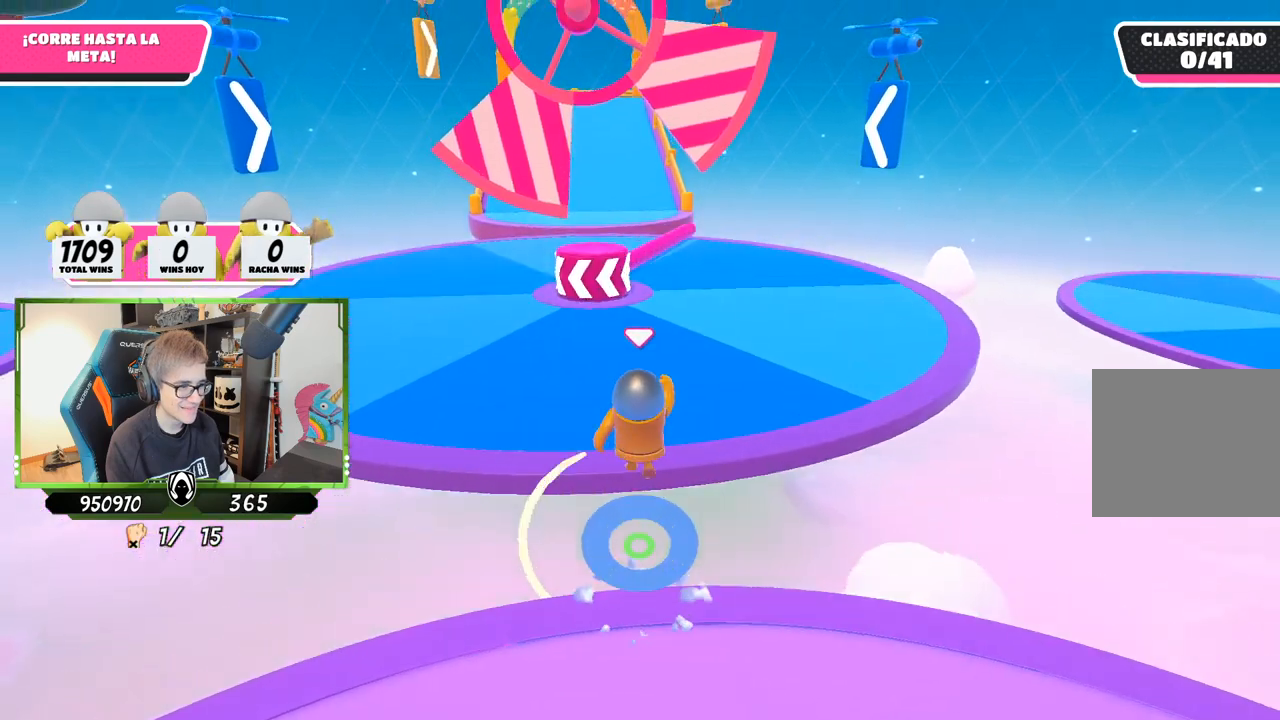
{"buttons": [], "left_stick": "up", "right_stick": "center", "events": [[150, "CROSS", "up"], [317, "right_stick", "down"], [483, "right_stick", "center"]]}
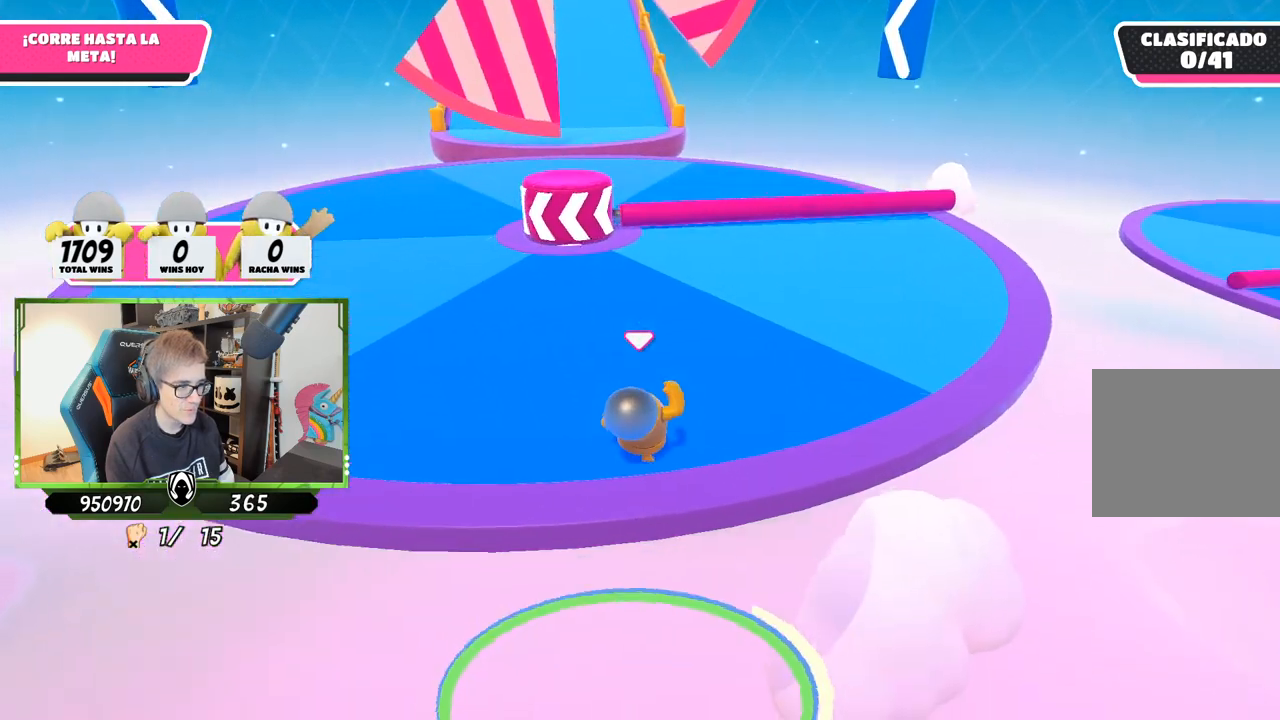
{"buttons": ["CROSS"], "left_stick": "up", "right_stick": "center", "events": [[350, "CROSS", "down"]]}
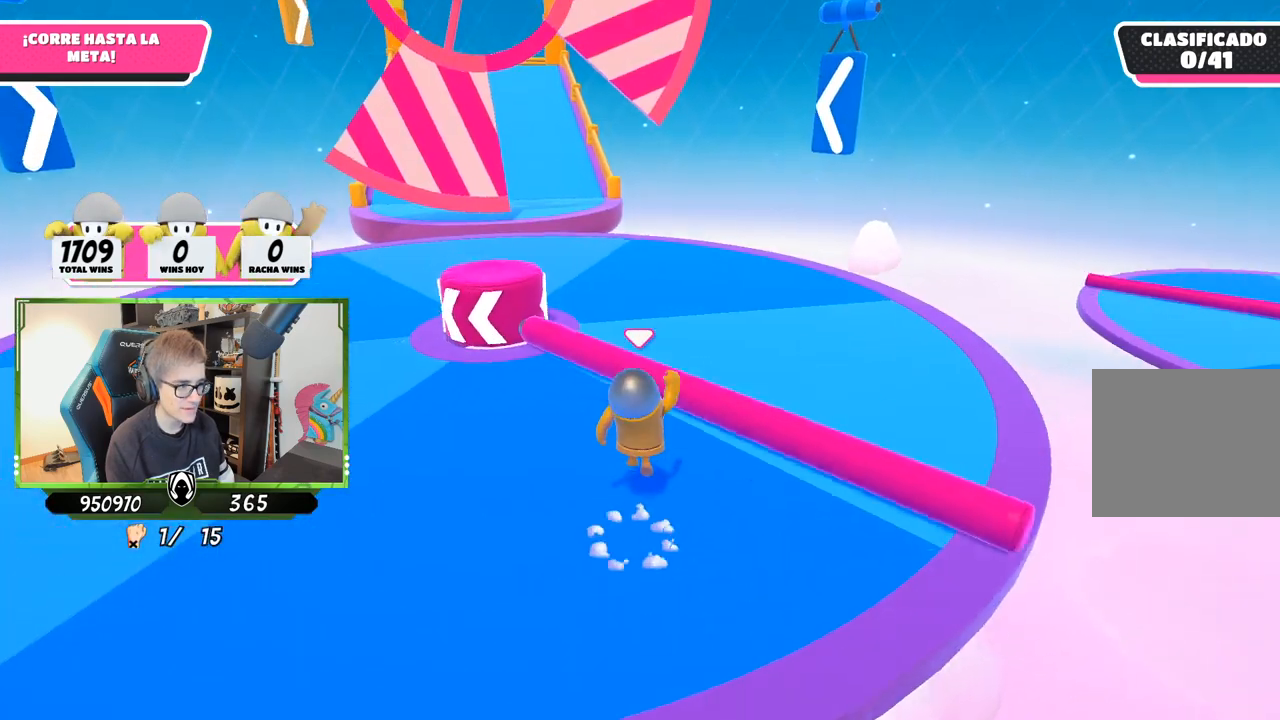
{"buttons": [], "left_stick": "up", "right_stick": "center", "events": [[117, "CROSS", "up"], [383, "right_stick", "left"], [483, "right_stick", "center"]]}
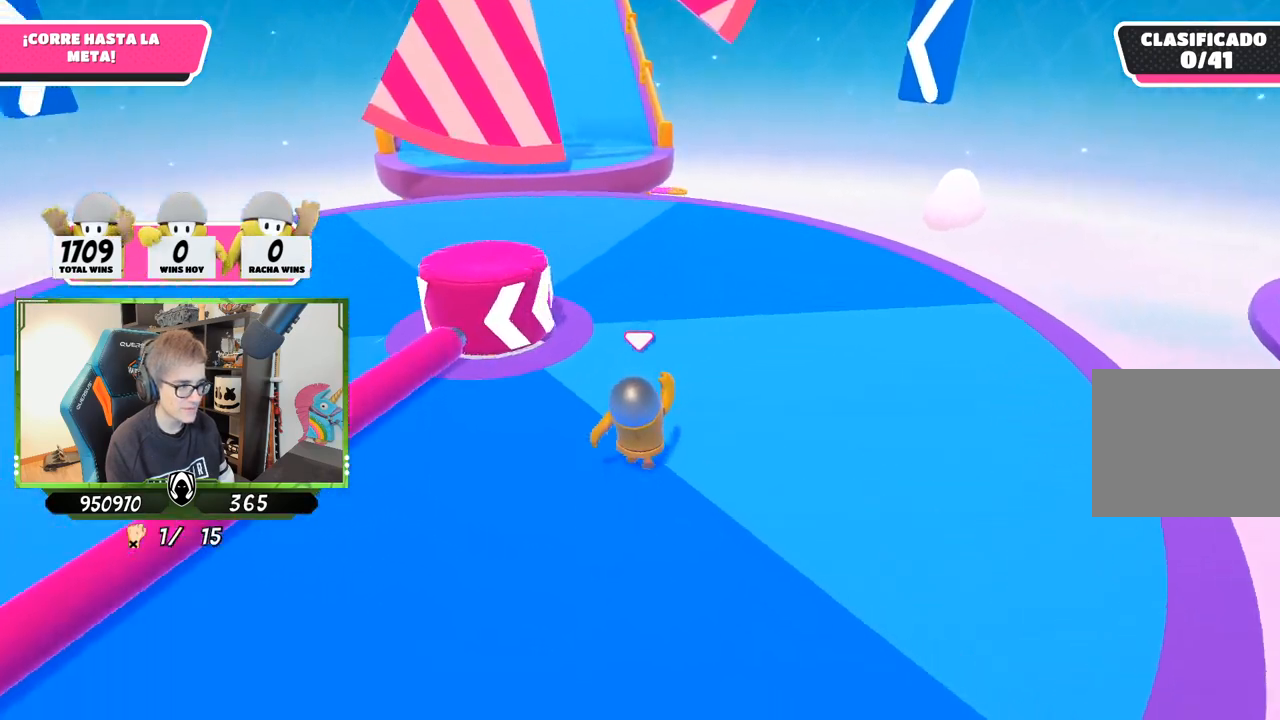
{"buttons": [], "left_stick": "up", "right_stick": "center", "events": [[350, "right_stick", "down-left"], [483, "right_stick", "center"]]}
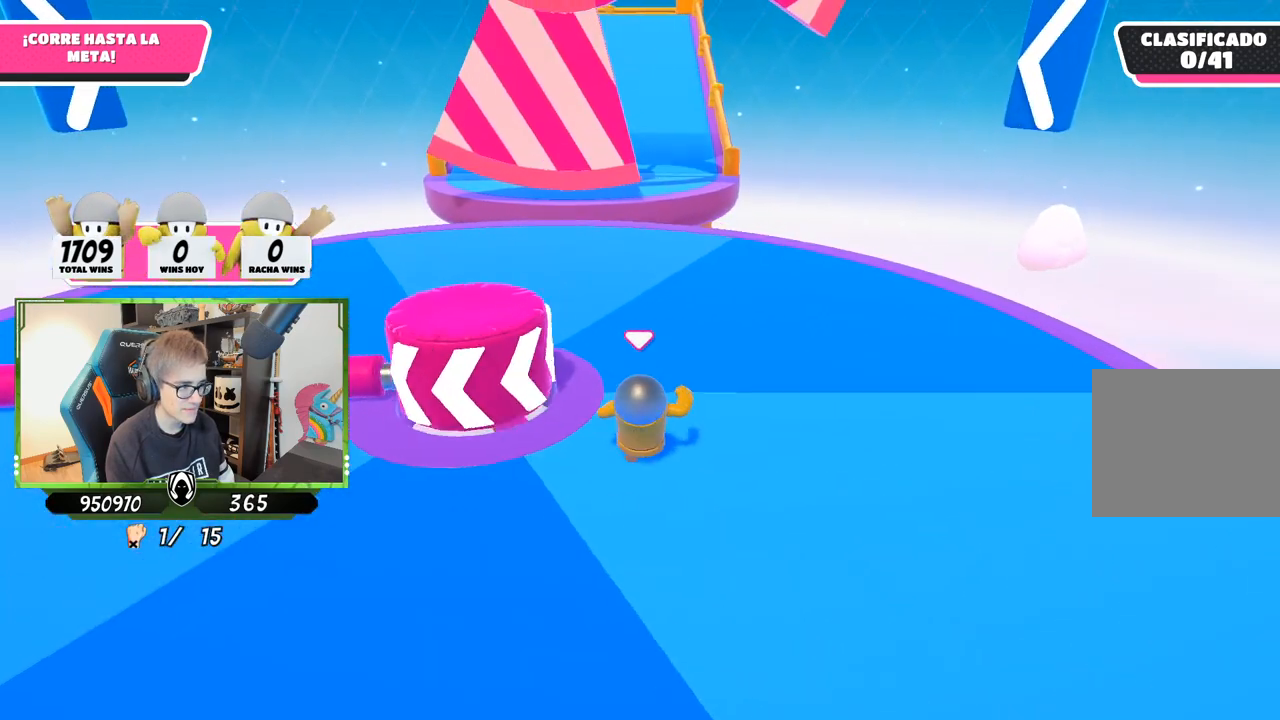
{"buttons": [], "left_stick": "up", "right_stick": "center", "events": []}
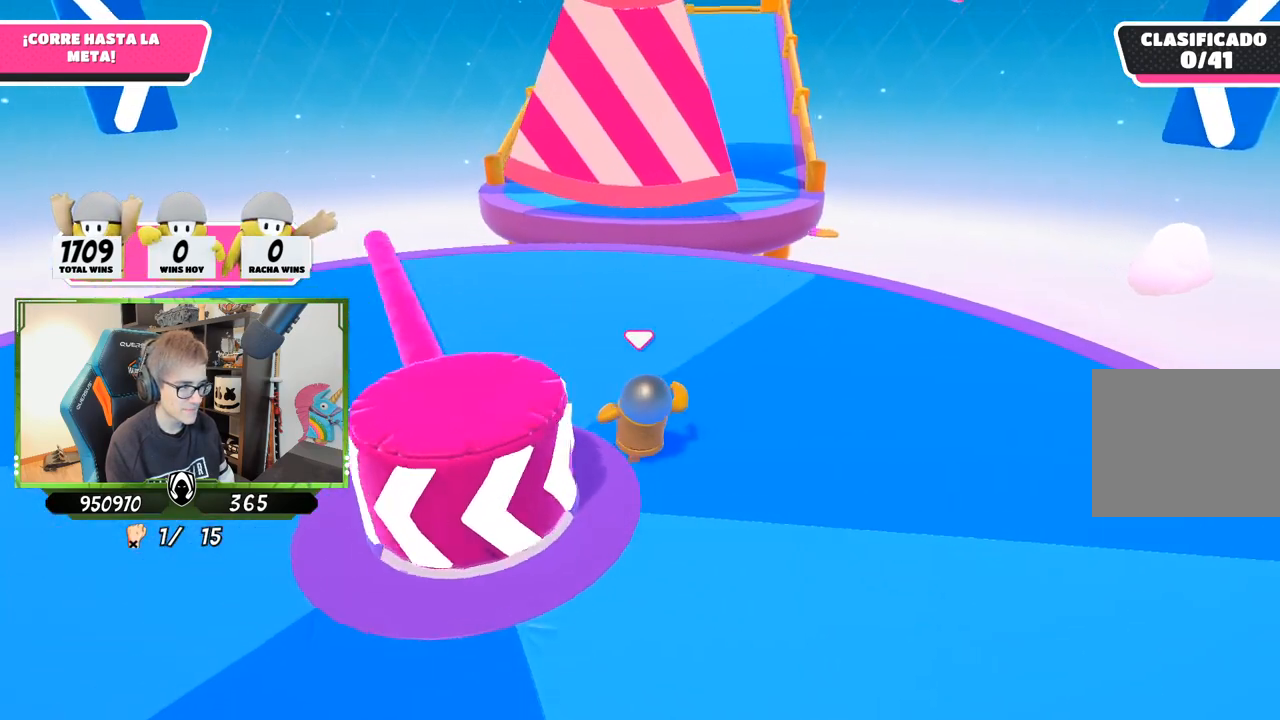
{"buttons": [], "left_stick": "up", "right_stick": "center", "events": [[117, "CROSS", "down"], [350, "CROSS", "up"]]}
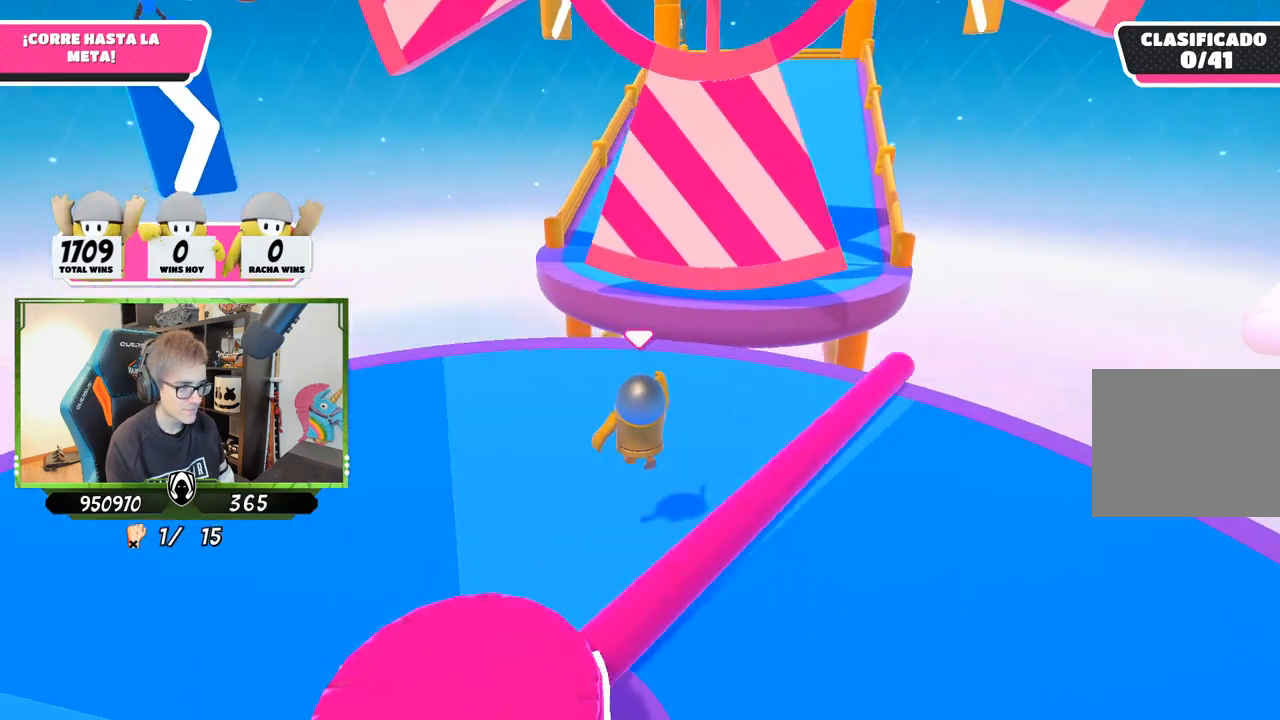
{"buttons": [], "left_stick": "up", "right_stick": "down", "events": [[150, "right_stick", "down"]]}
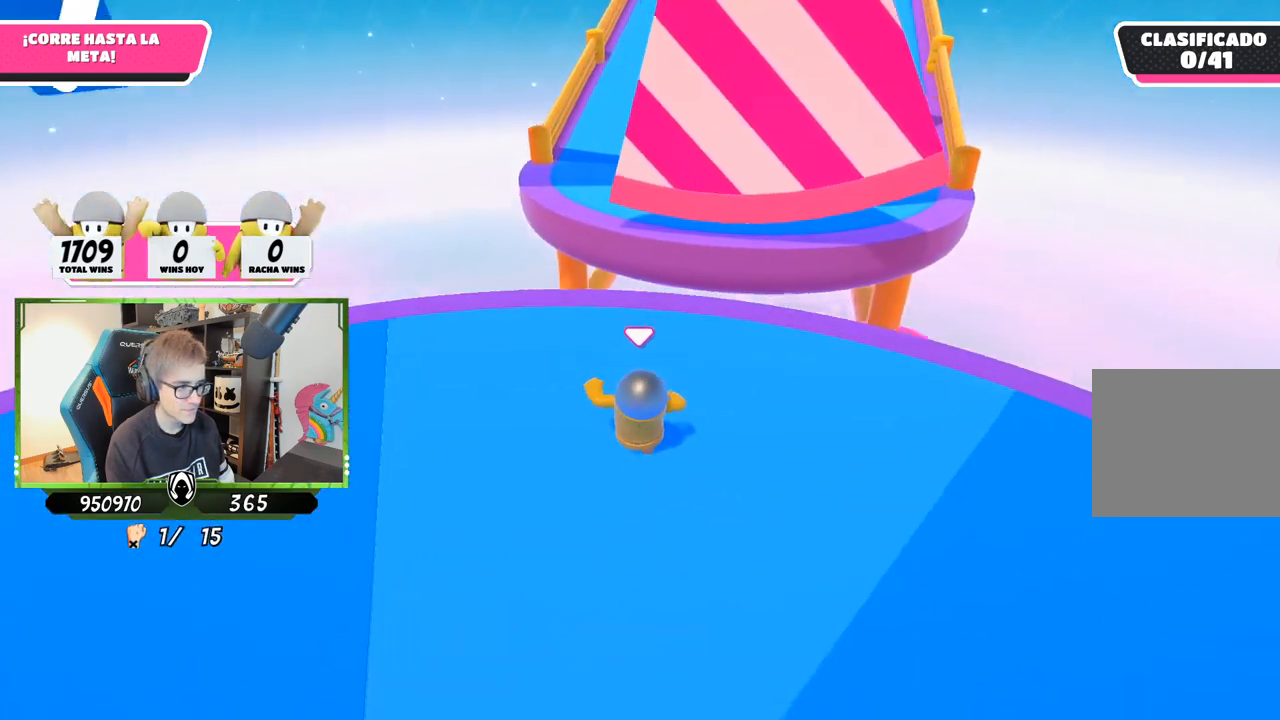
{"buttons": [], "left_stick": "up", "right_stick": "center", "events": [[150, "right_stick", "center"]]}
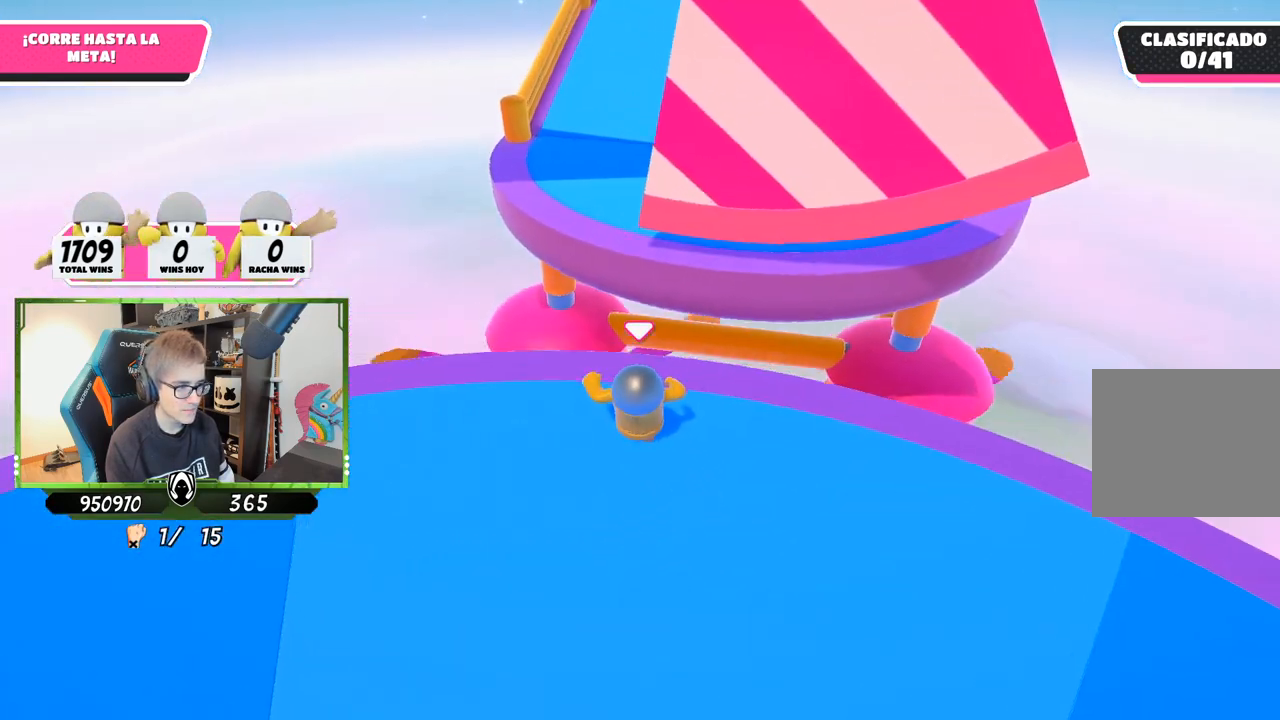
{"buttons": ["CROSS"], "left_stick": "up", "right_stick": "center", "events": [[250, "CROSS", "down"]]}
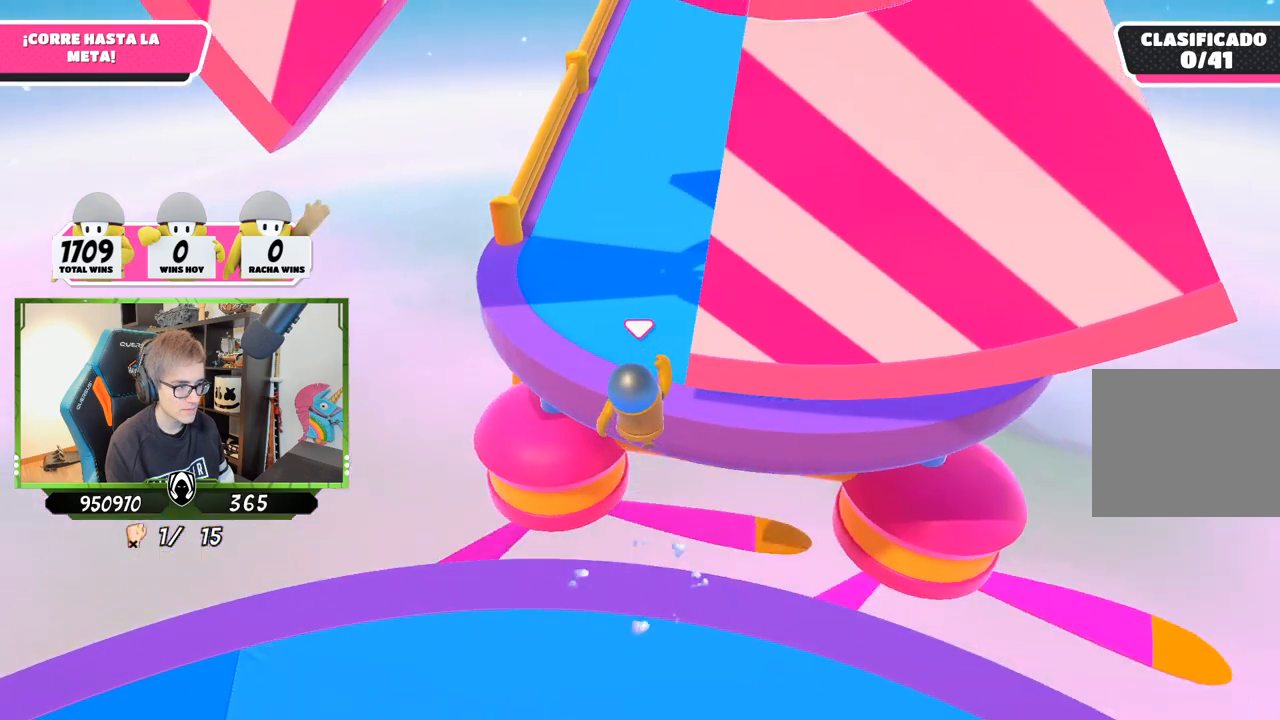
{"buttons": [], "left_stick": "up-right", "right_stick": "left", "events": [[50, "CROSS", "up"], [50, "left_stick", "up-right"], [217, "right_stick", "left"]]}
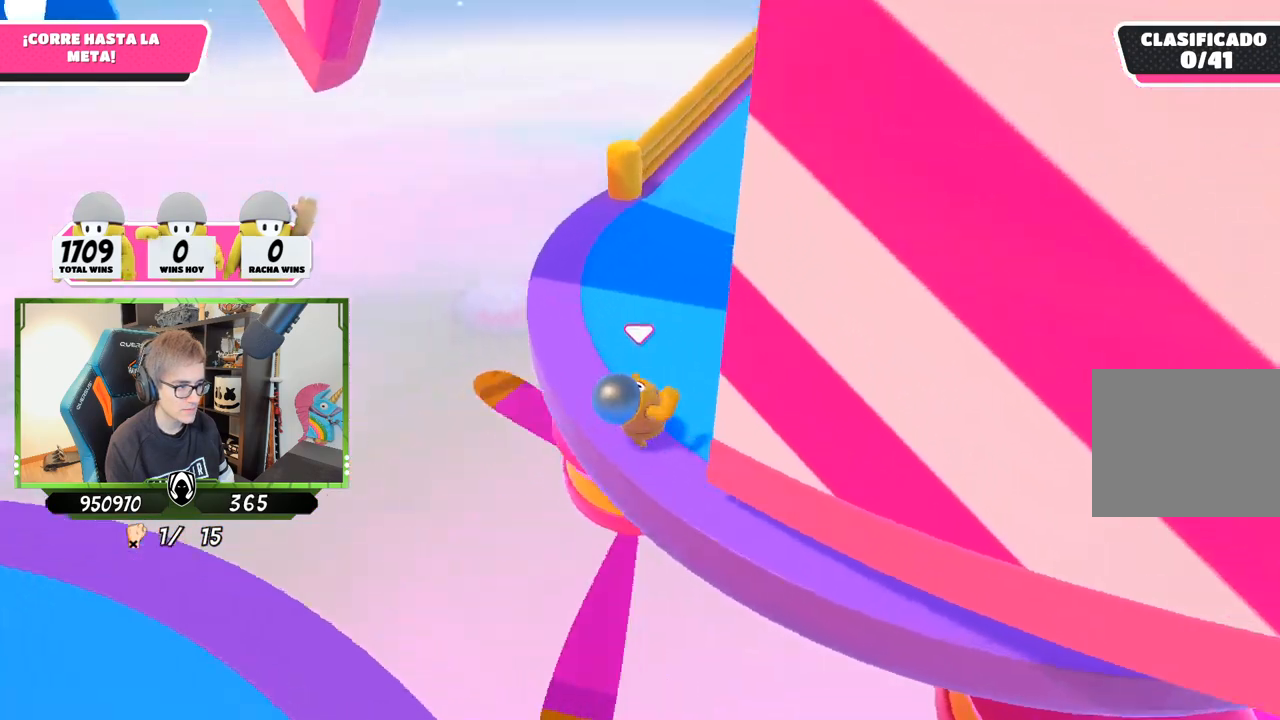
{"buttons": [], "left_stick": "right", "right_stick": "left", "events": [[117, "left_stick", "right"]]}
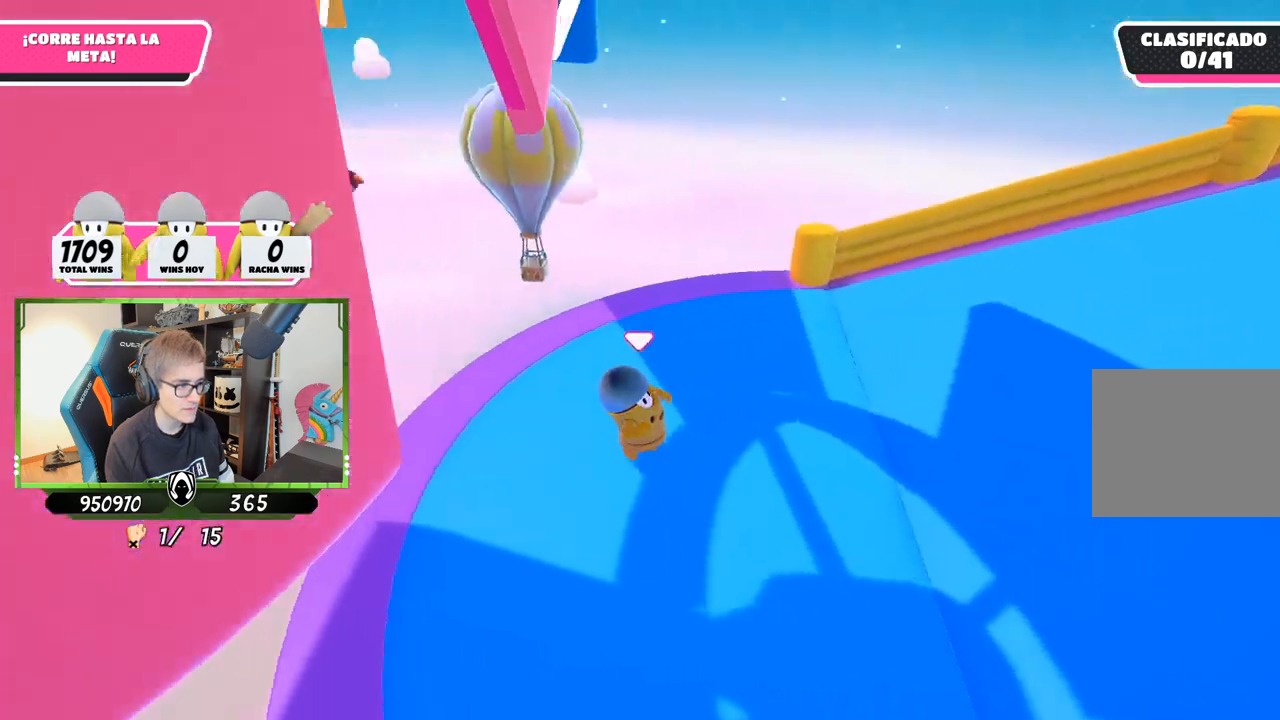
{"buttons": [], "left_stick": "down-right", "right_stick": "left", "events": [[117, "left_stick", "down-right"]]}
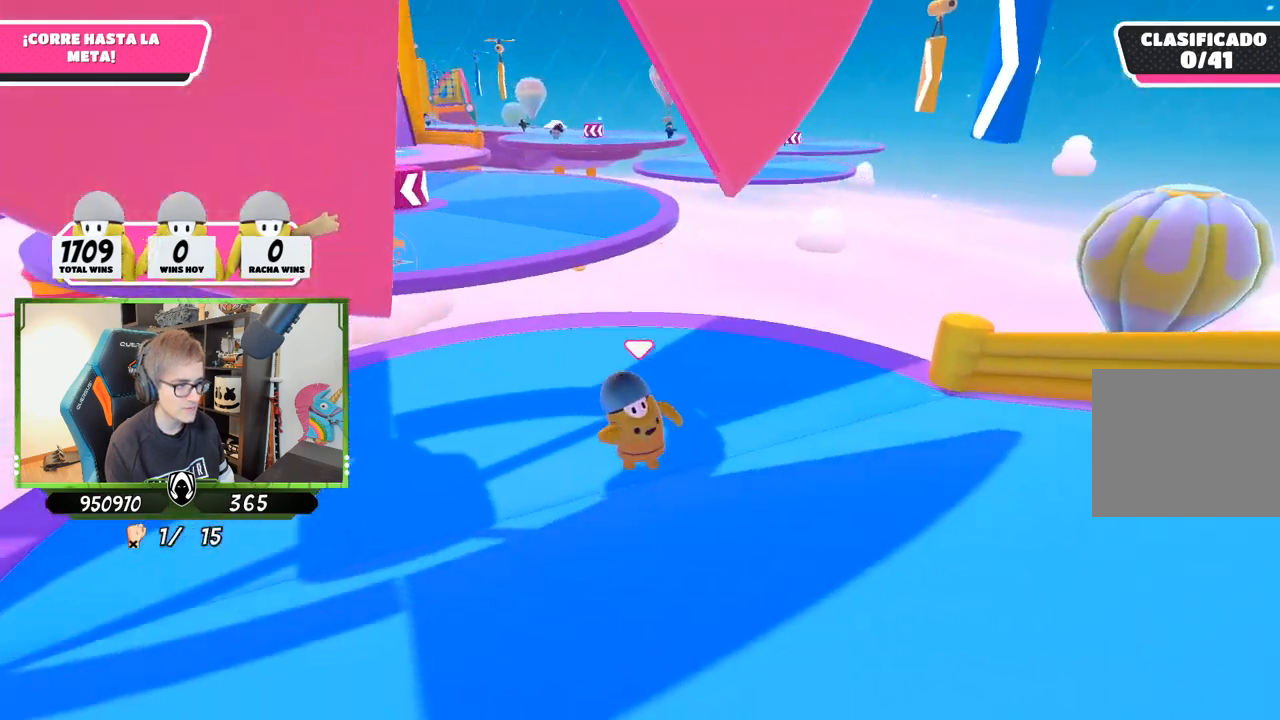
{"buttons": [], "left_stick": "down-right", "right_stick": "left", "events": []}
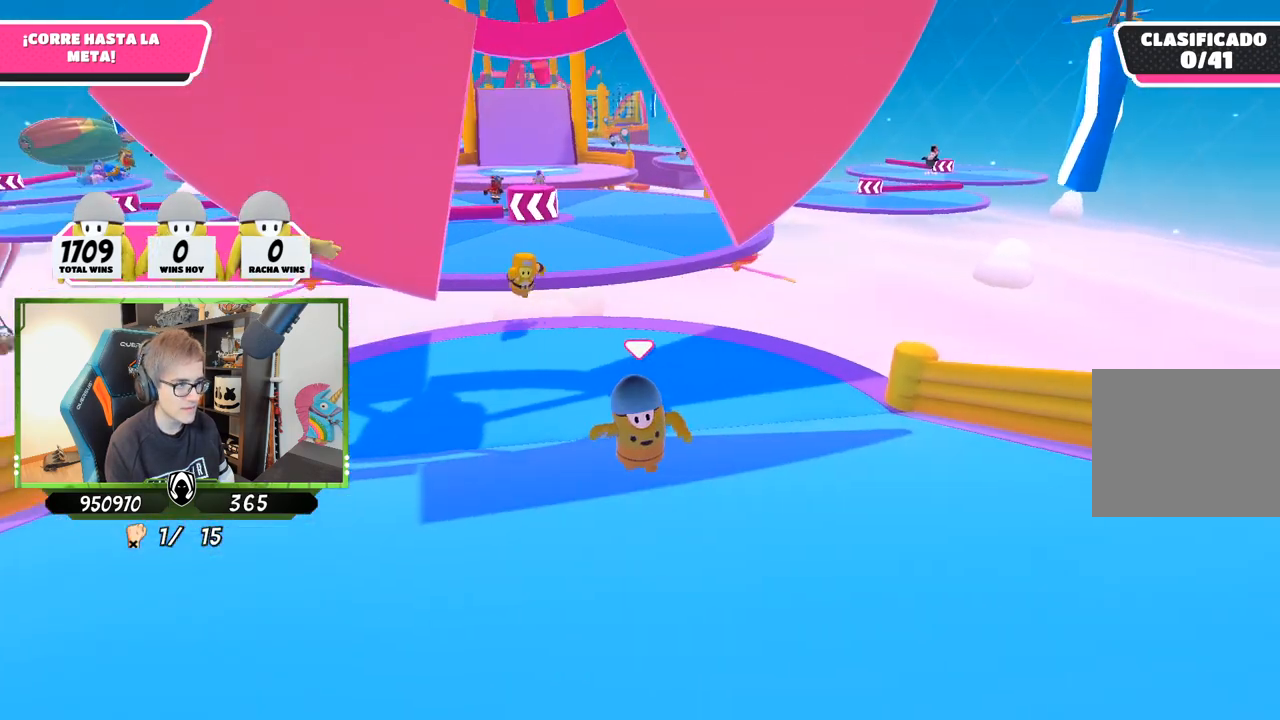
{"buttons": [], "left_stick": "down-right", "right_stick": "center", "events": [[250, "right_stick", "center"]]}
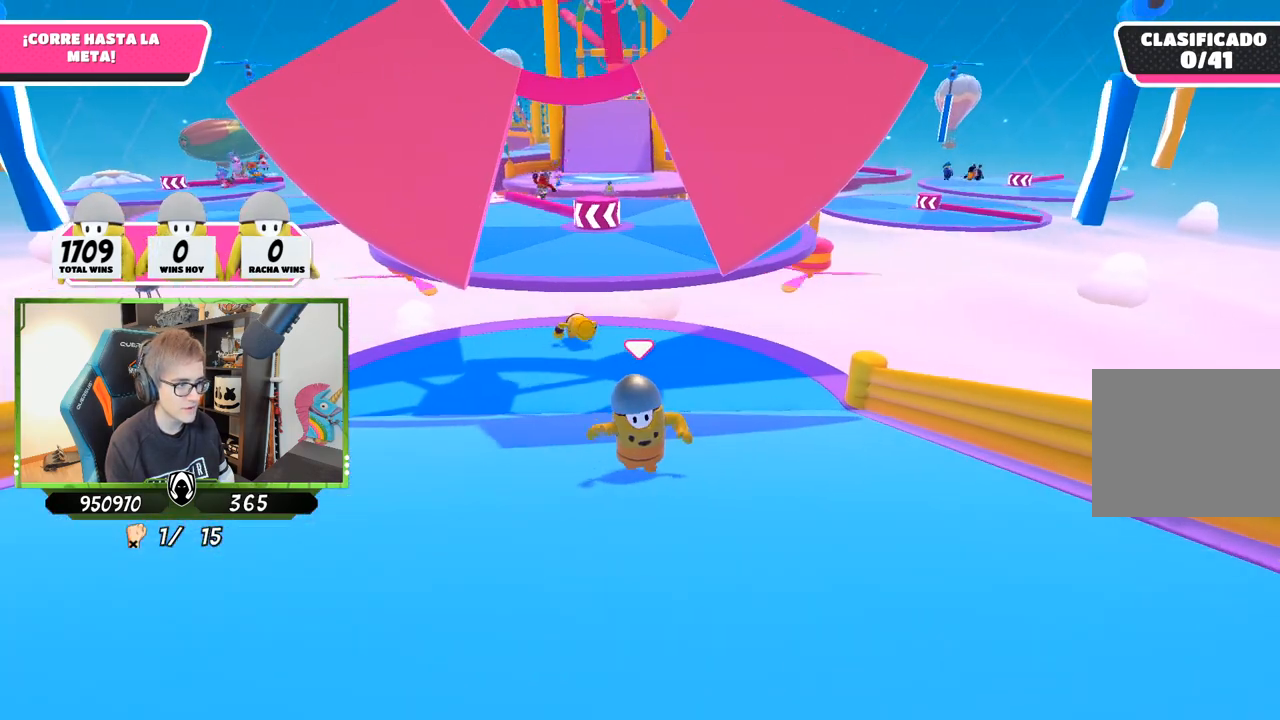
{"buttons": [], "left_stick": "down-right", "right_stick": "right", "events": [[283, "right_stick", "right"]]}
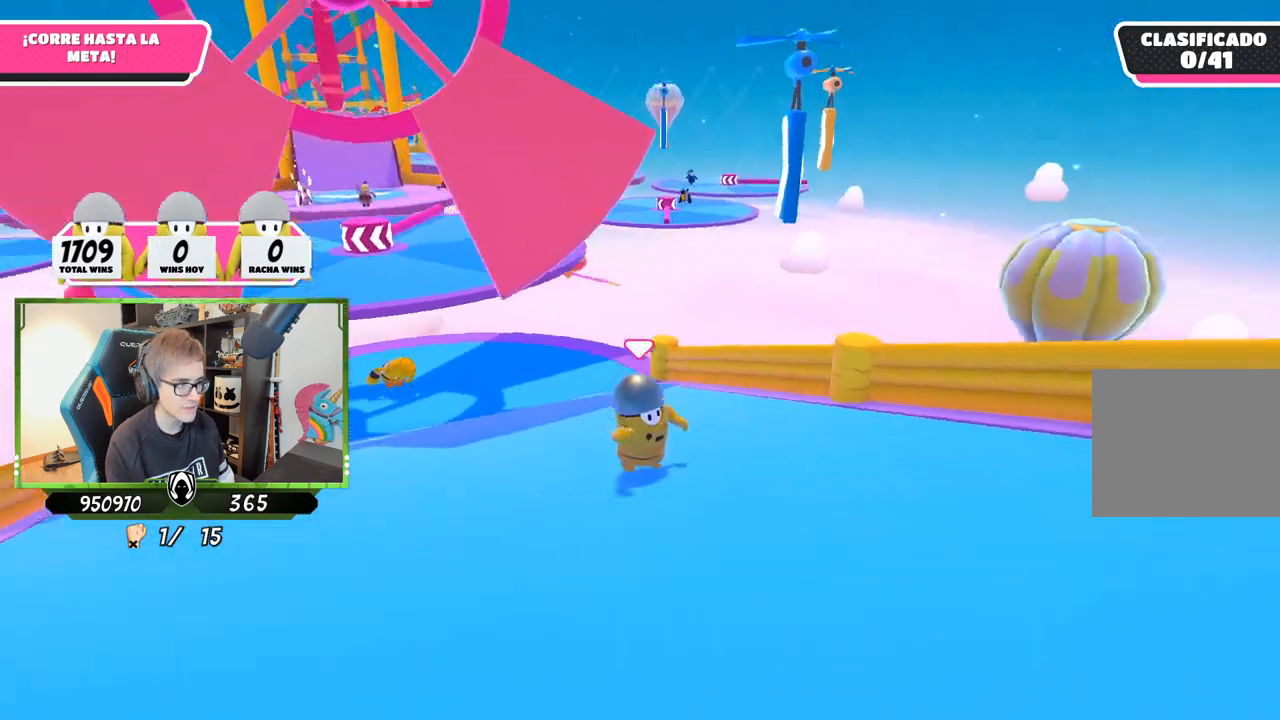
{"buttons": [], "left_stick": "up-right", "right_stick": "down-right", "events": [[283, "left_stick", "right"], [383, "right_stick", "down-right"], [450, "left_stick", "up-right"]]}
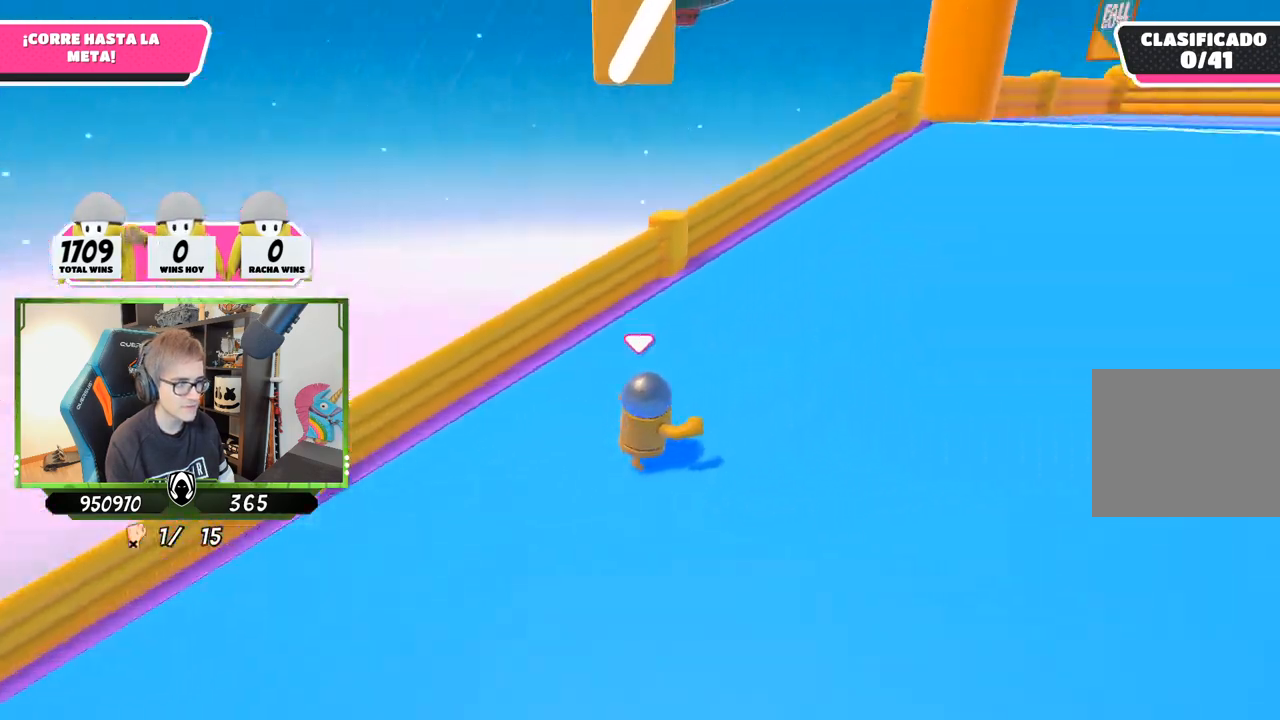
{"buttons": [], "left_stick": "up-right", "right_stick": "center", "events": [[317, "right_stick", "right"], [417, "right_stick", "center"]]}
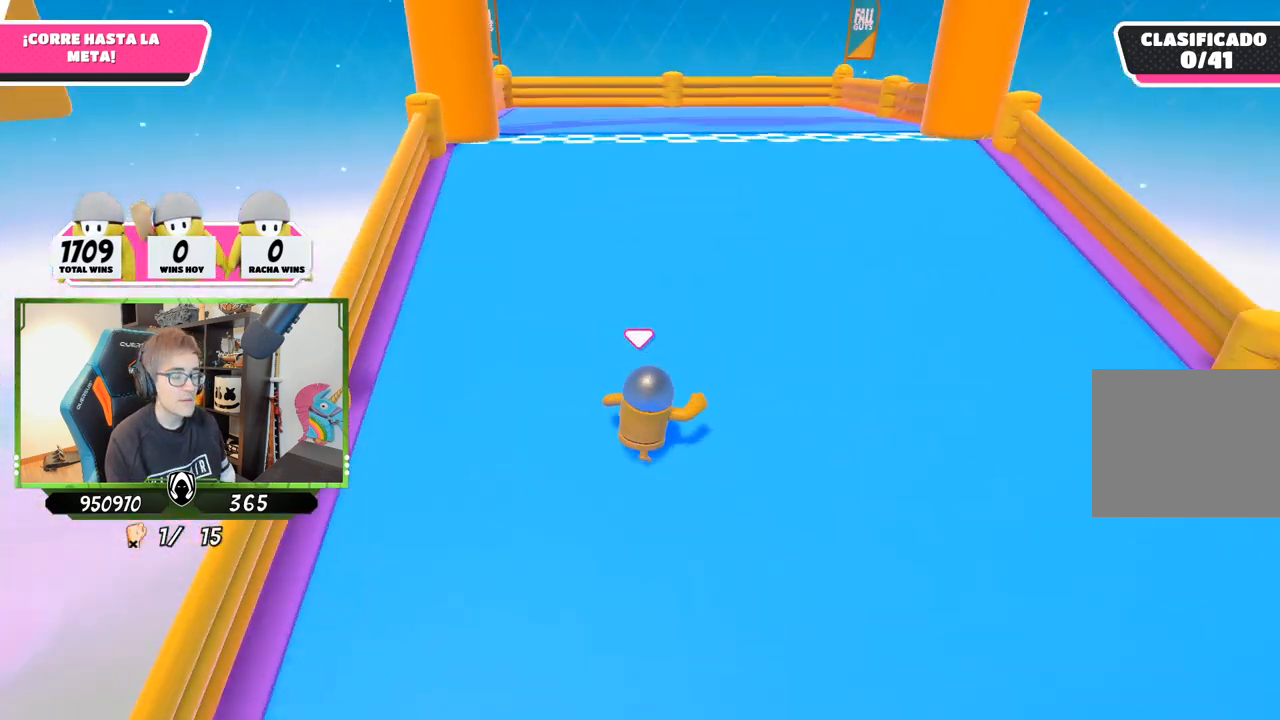
{"buttons": [], "left_stick": "up", "right_stick": "center", "events": [[300, "left_stick", "up"]]}
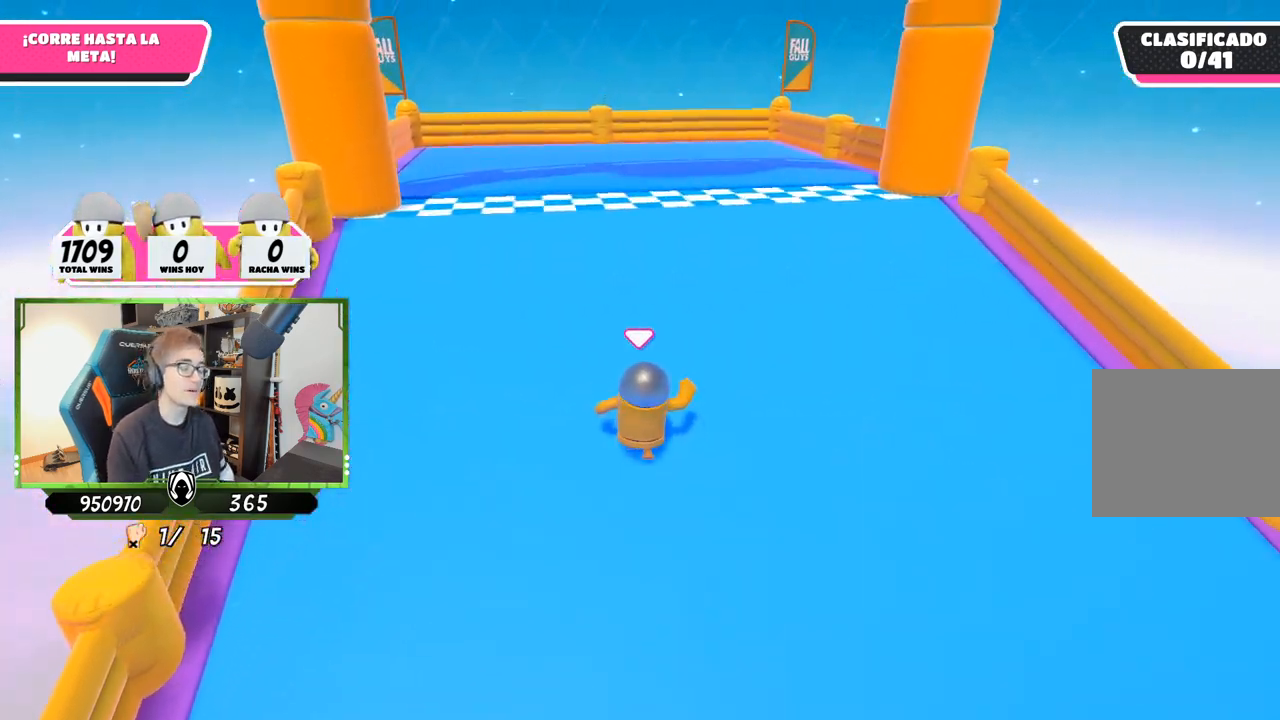
{"buttons": ["CROSS"], "left_stick": "up", "right_stick": "center", "events": [[333, "CROSS", "down"]]}
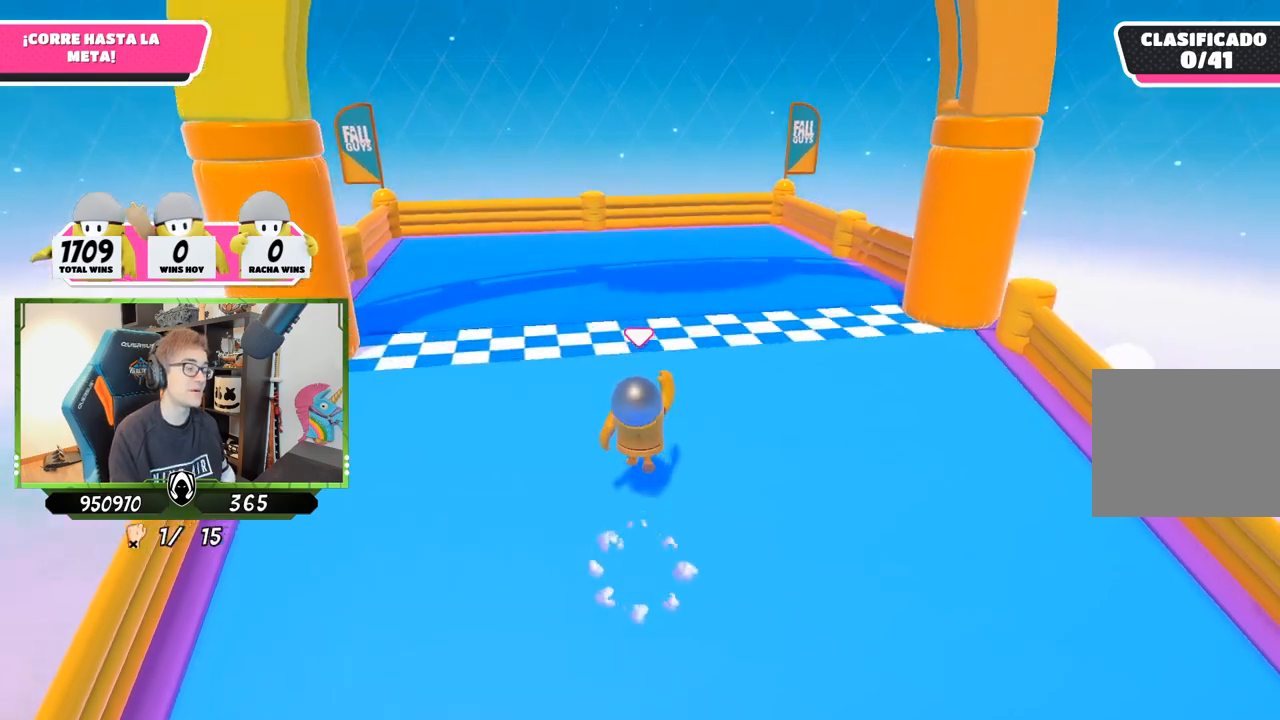
{"buttons": ["SQUARE"], "left_stick": "up", "right_stick": "center", "events": [[17, "CROSS", "up"], [117, "SQUARE", "down"], [217, "SQUARE", "up"], [317, "SQUARE", "down"], [417, "SQUARE", "up"], [483, "SQUARE", "down"]]}
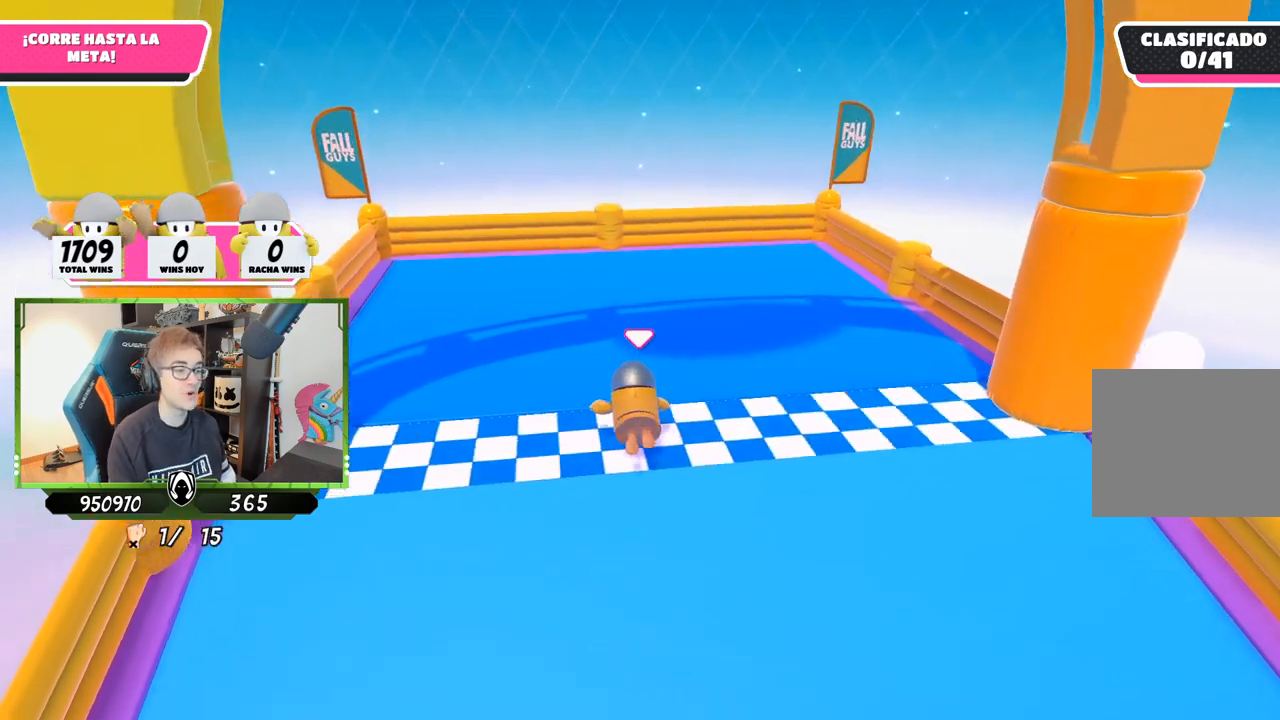
{"buttons": [], "left_stick": "center", "right_stick": "center", "events": [[250, "SQUARE", "up"], [350, "left_stick", "center"]]}
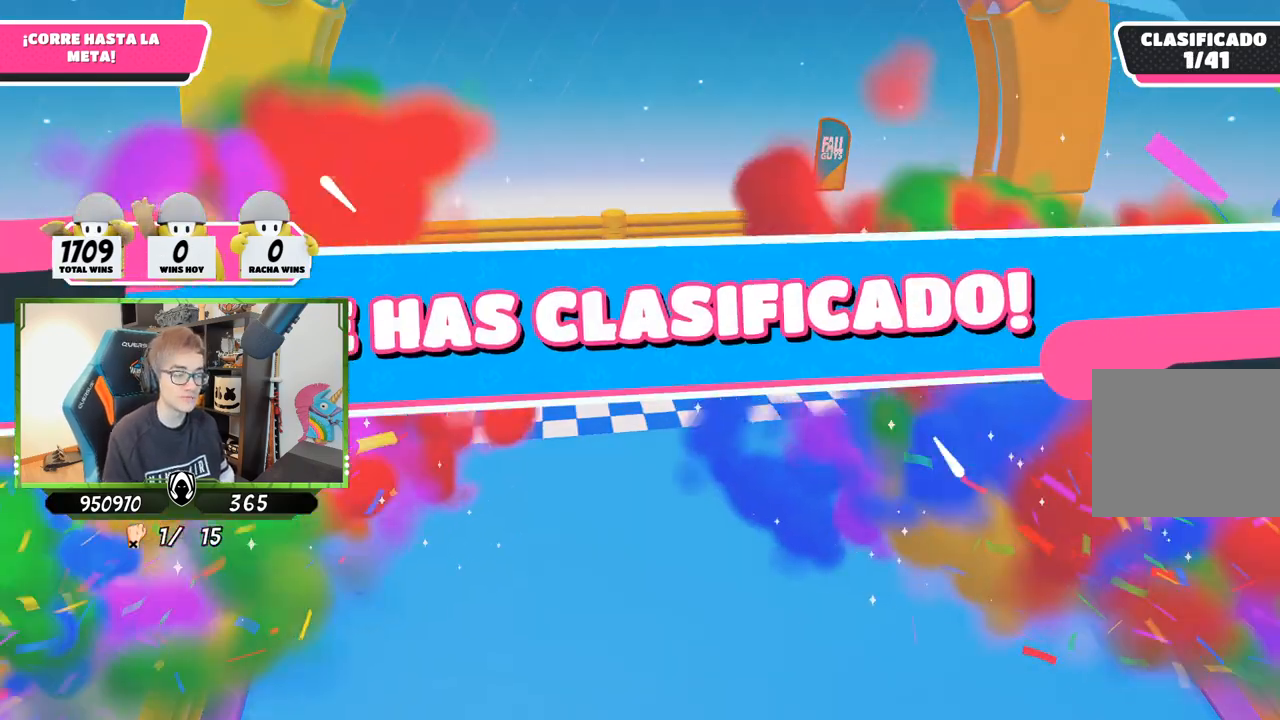
{"buttons": [], "left_stick": "center", "right_stick": "center", "events": []}
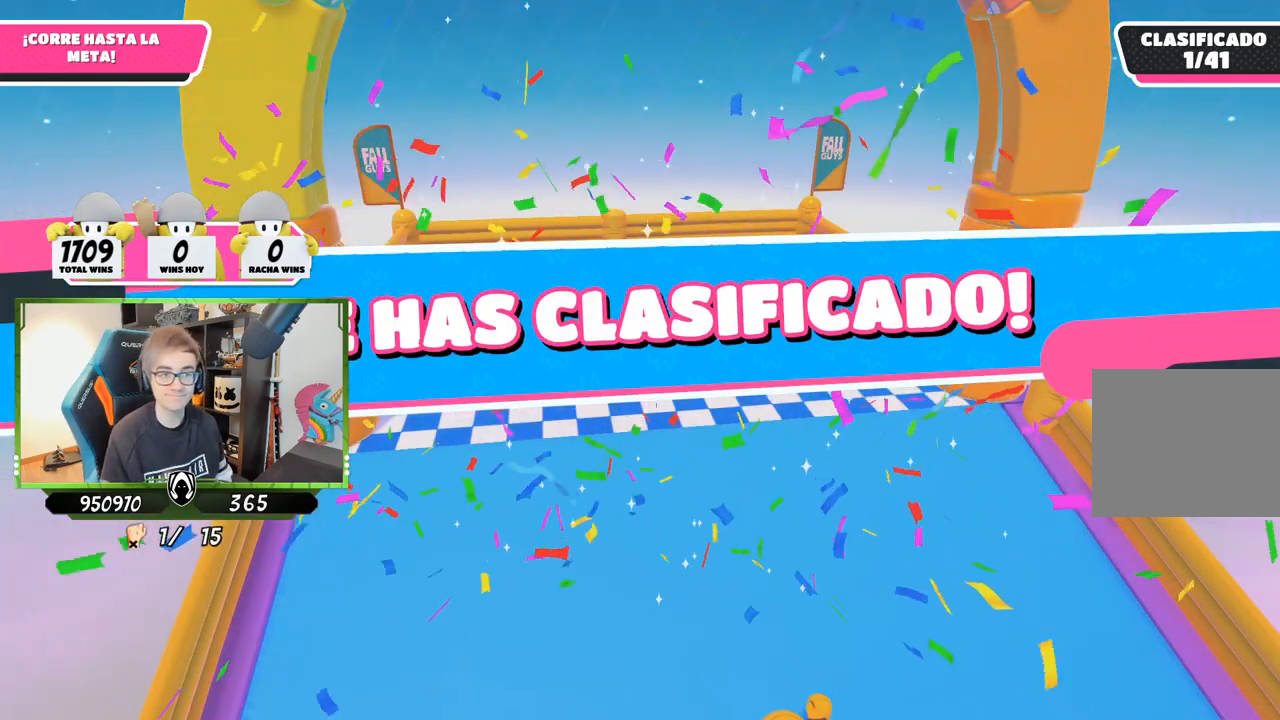
{"buttons": [], "left_stick": "center", "right_stick": "center", "events": []}
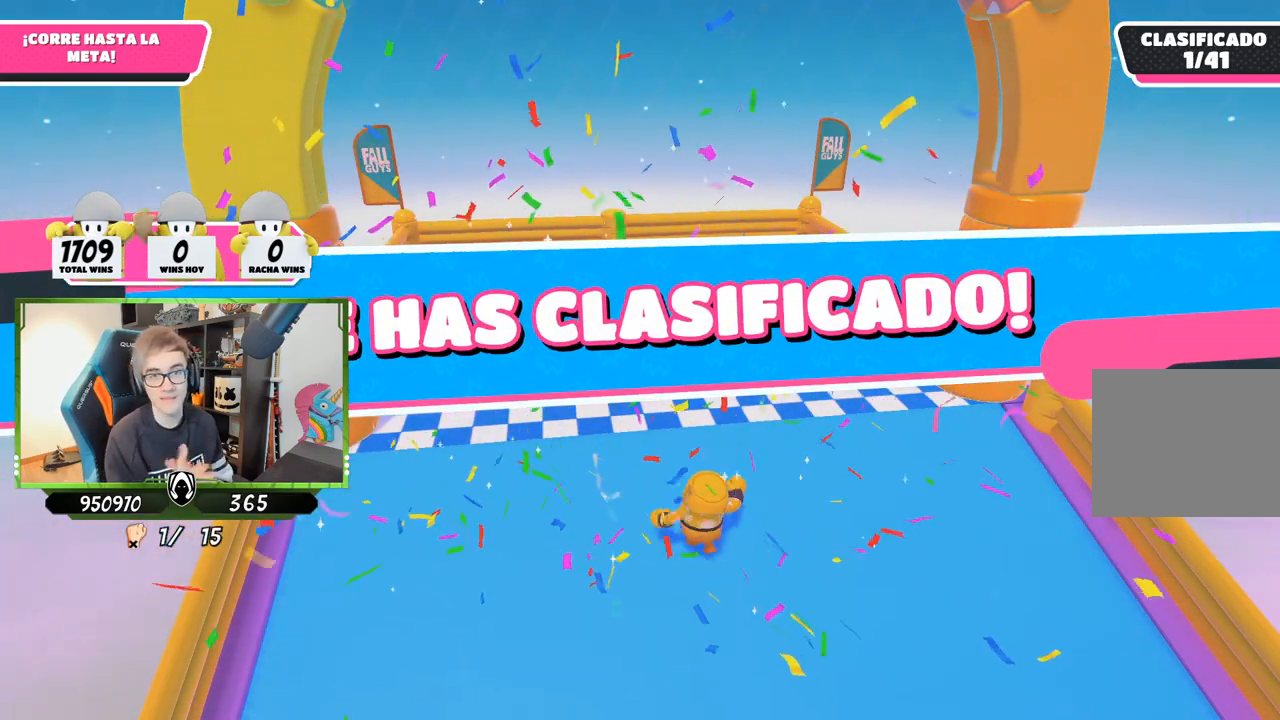
{"buttons": [], "left_stick": "center", "right_stick": "center", "events": []}
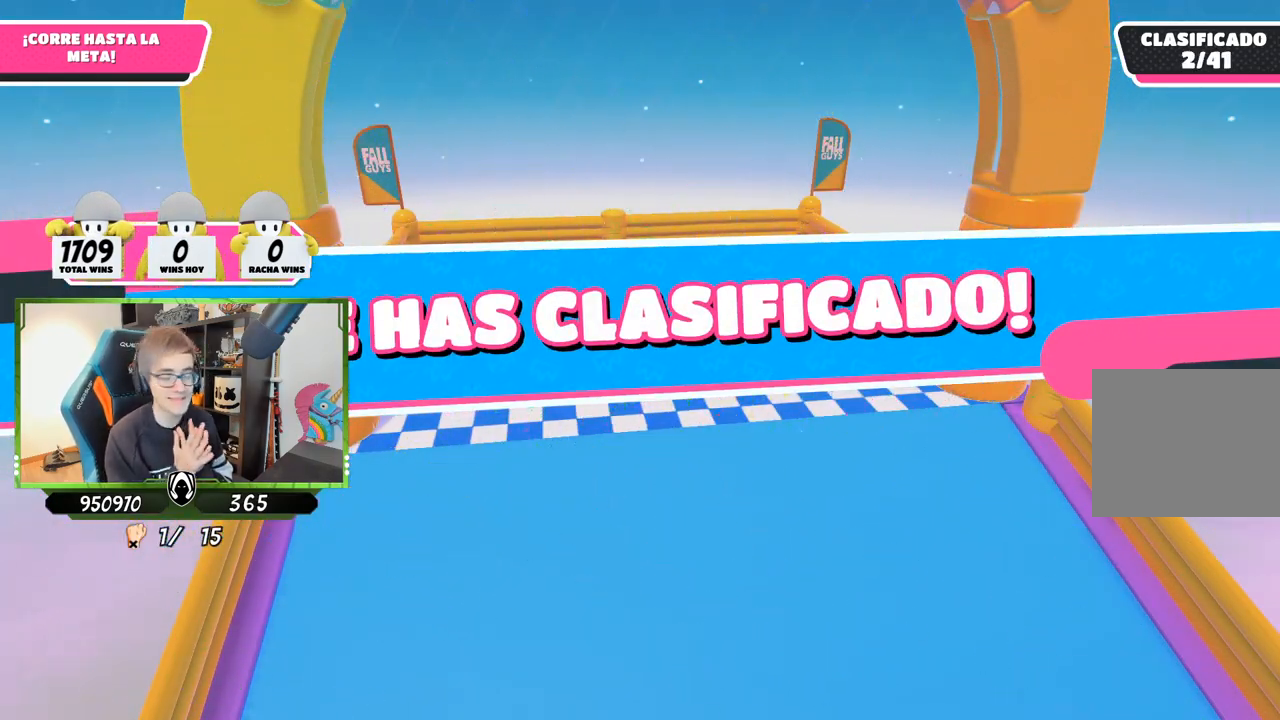
{"buttons": [], "left_stick": "center", "right_stick": "center", "events": []}
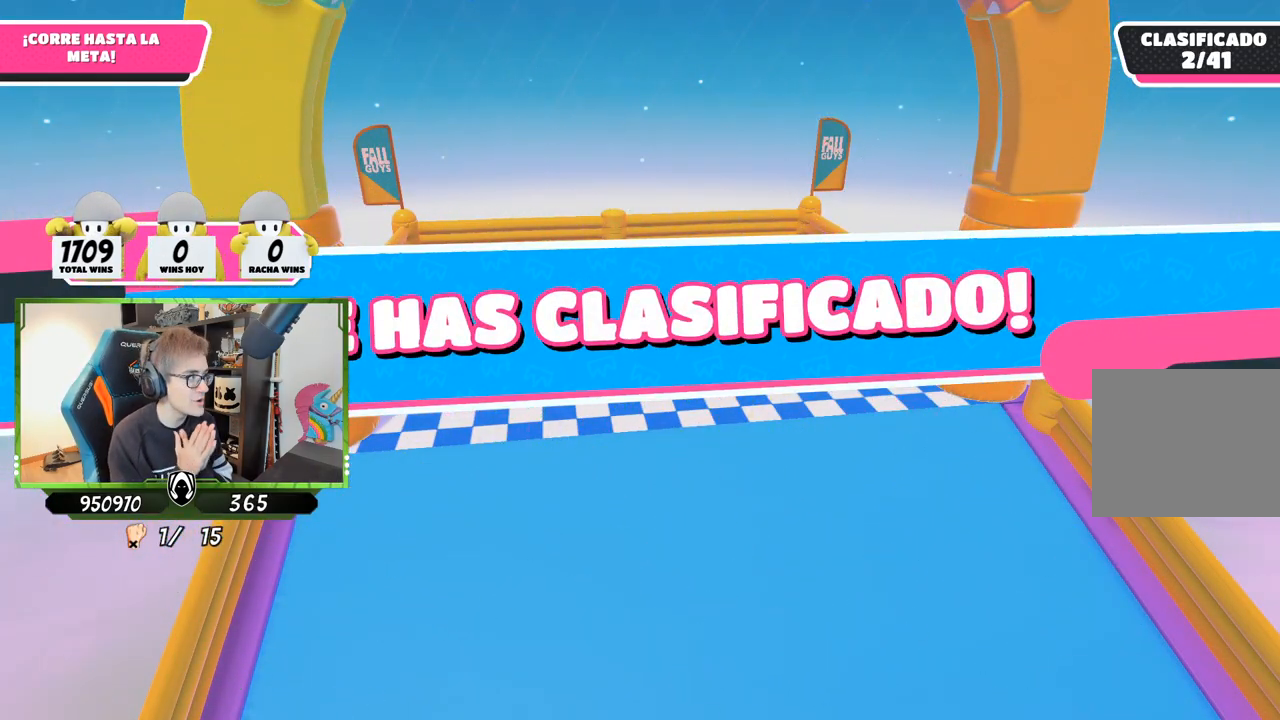
{"buttons": [], "left_stick": "center", "right_stick": "center", "events": []}
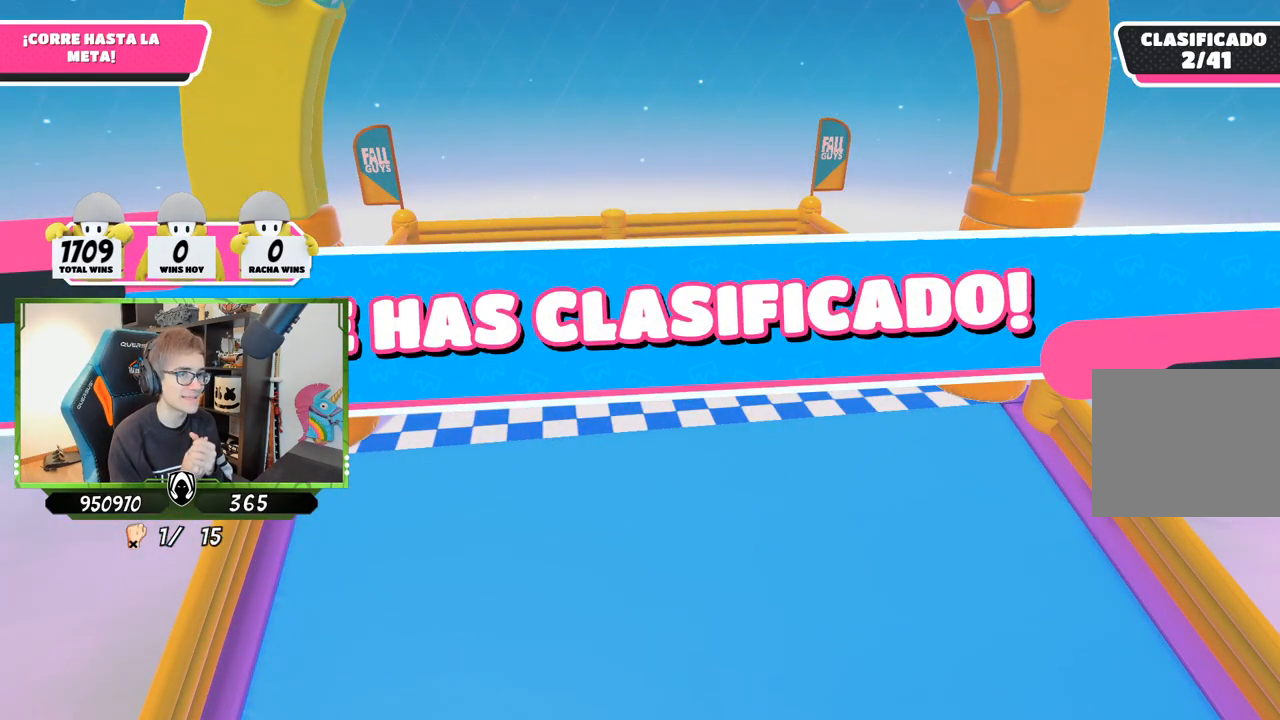
{"buttons": [], "left_stick": "center", "right_stick": "center", "events": []}
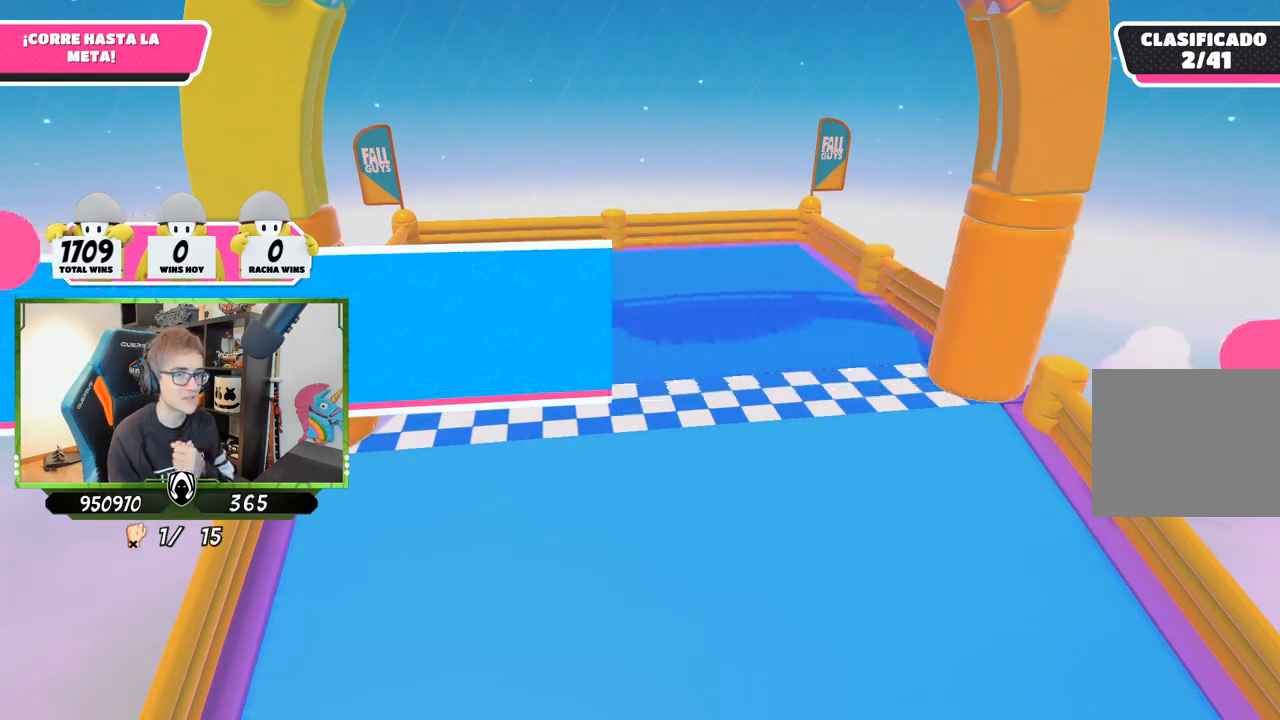
{"buttons": [], "left_stick": "center", "right_stick": "center", "events": []}
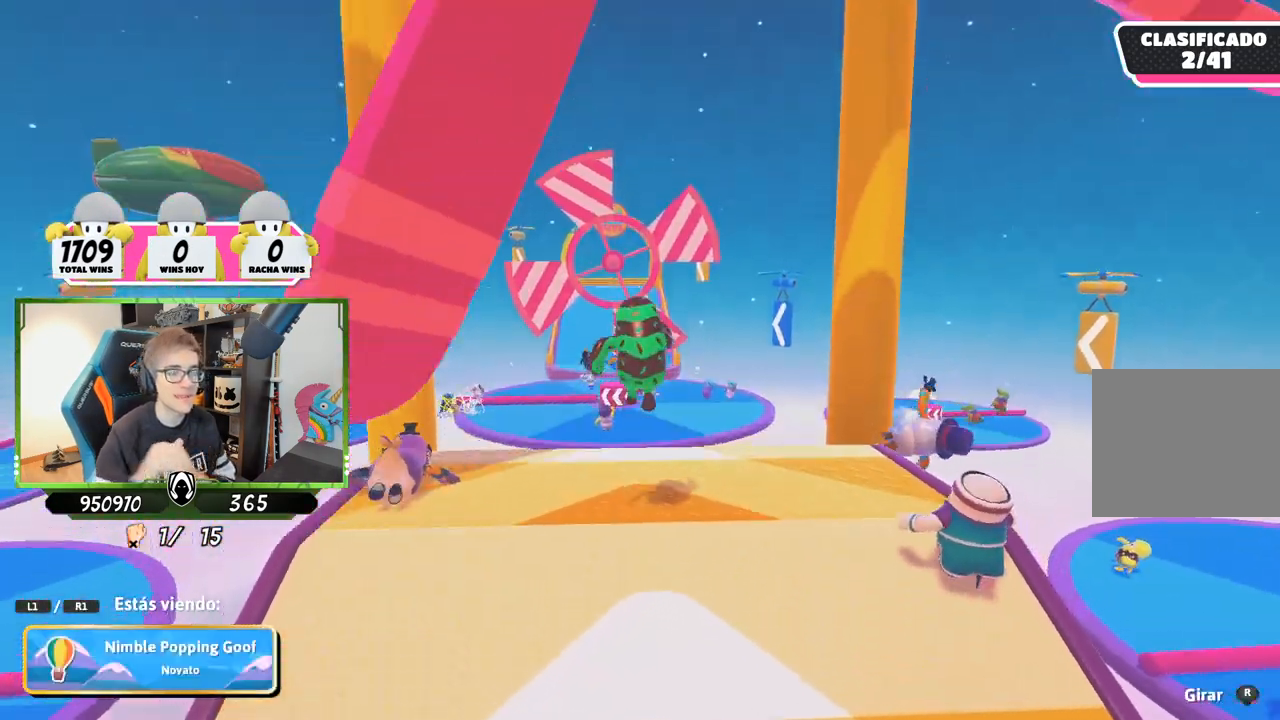
{"buttons": [], "left_stick": "center", "right_stick": "center", "events": []}
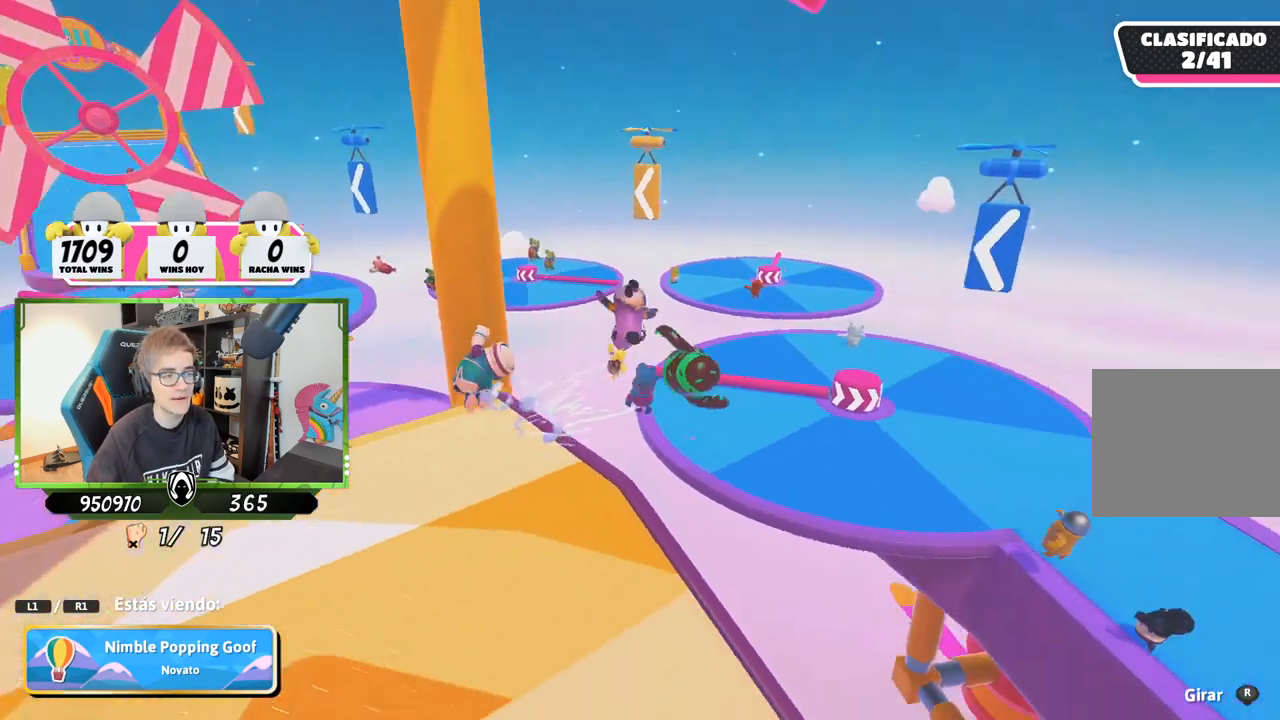
{"buttons": [], "left_stick": "center", "right_stick": "center", "events": []}